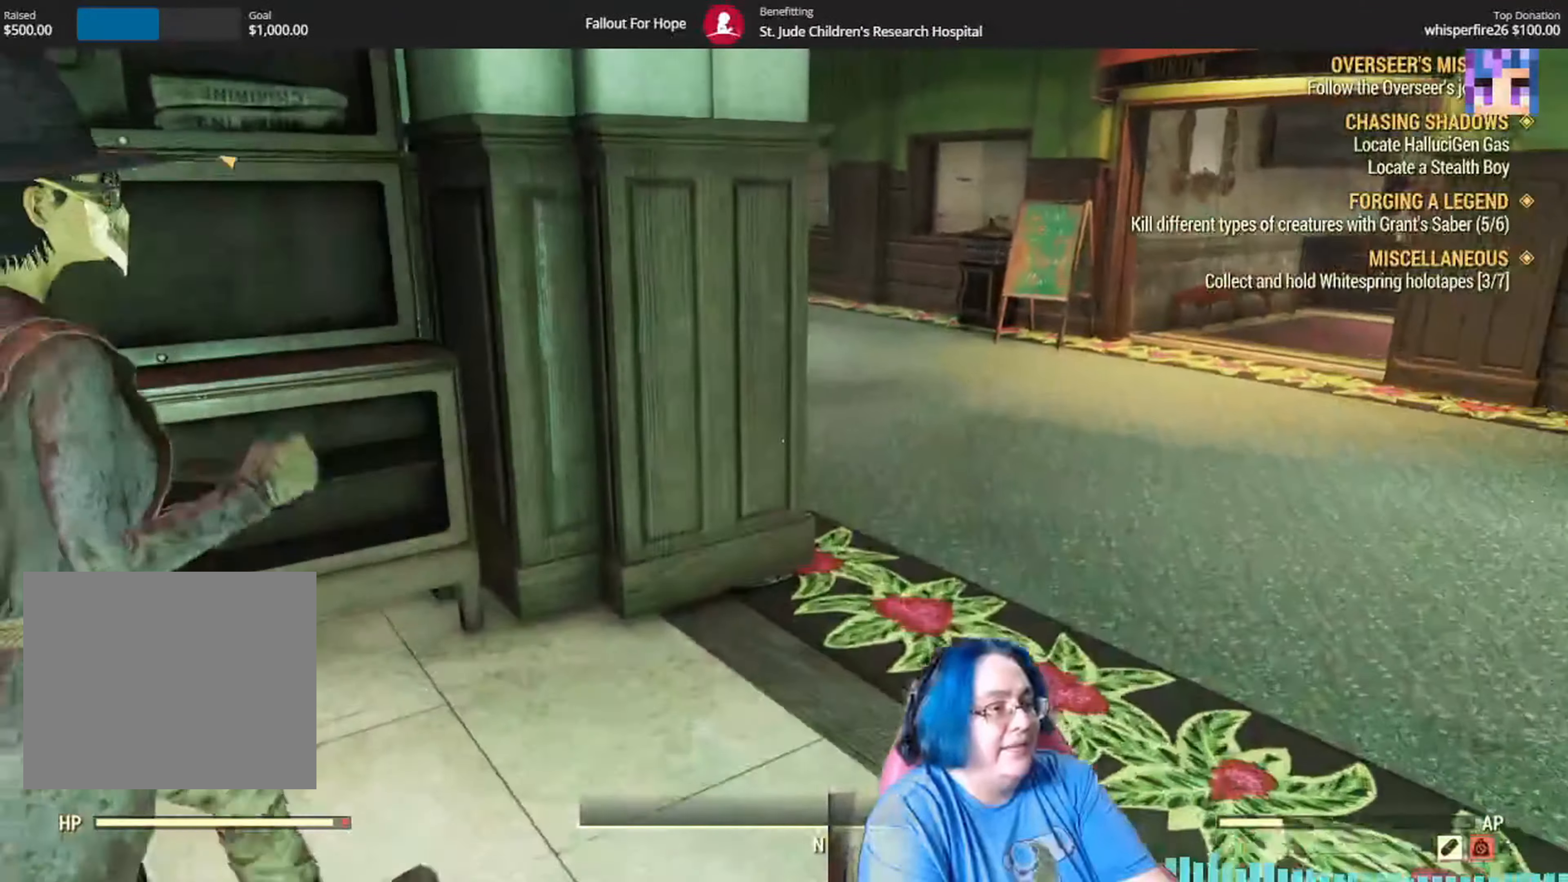
Gameplay with a controller (Xbox layout); each line is a JSON object with the inputs held at the frame after it. "events" lists button and stick changes between this image and that frame as [ms after this image, input, new state], when the widget could be followed in between. Not read: L3 R1.
{"buttons": [], "left_stick": "up-right", "right_stick": "center", "events": [[334, "right_stick", "right"], [367, "left_stick", "up-right"], [467, "right_stick", "center"]]}
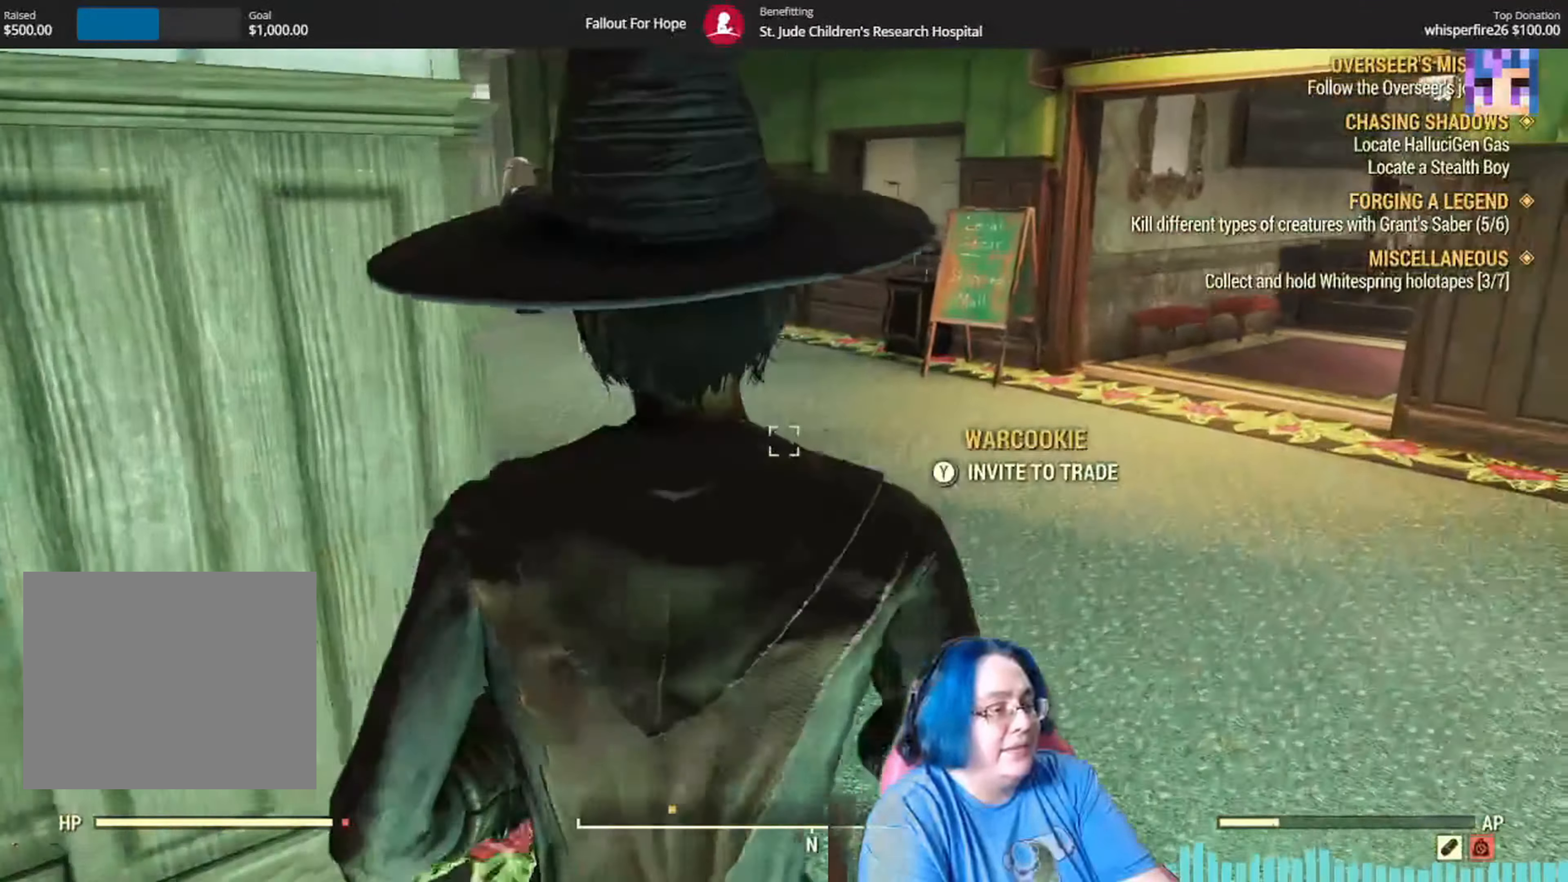
{"buttons": [], "left_stick": "up", "right_stick": "center", "events": [[34, "left_stick", "up"], [100, "L2", "down"], [134, "right_stick", "left"], [167, "L2", "up"], [501, "right_stick", "center"]]}
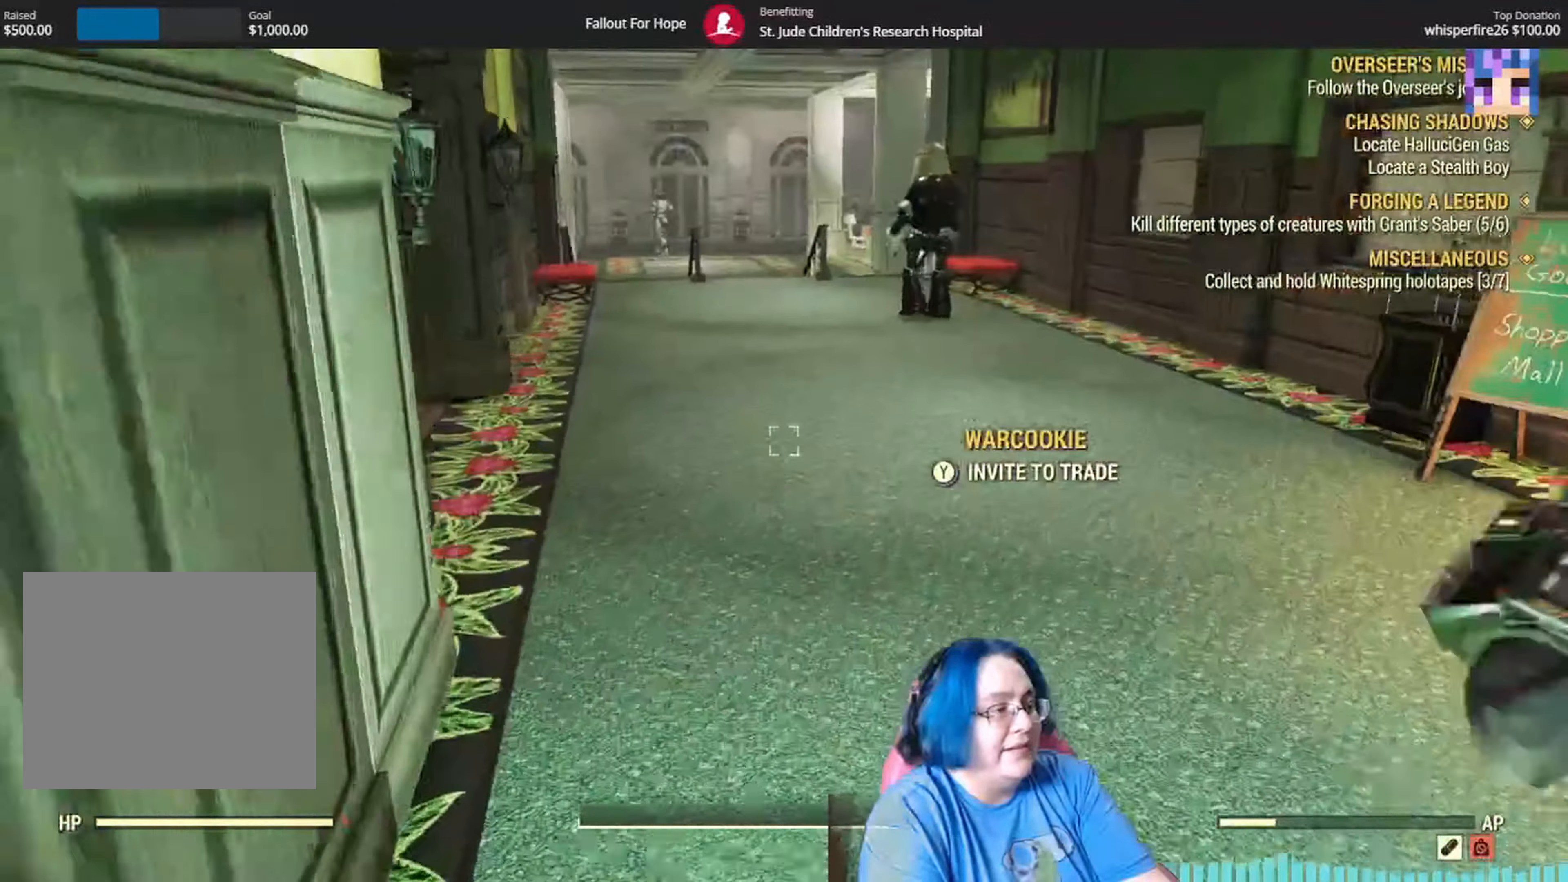
{"buttons": [], "left_stick": "up", "right_stick": "center"}
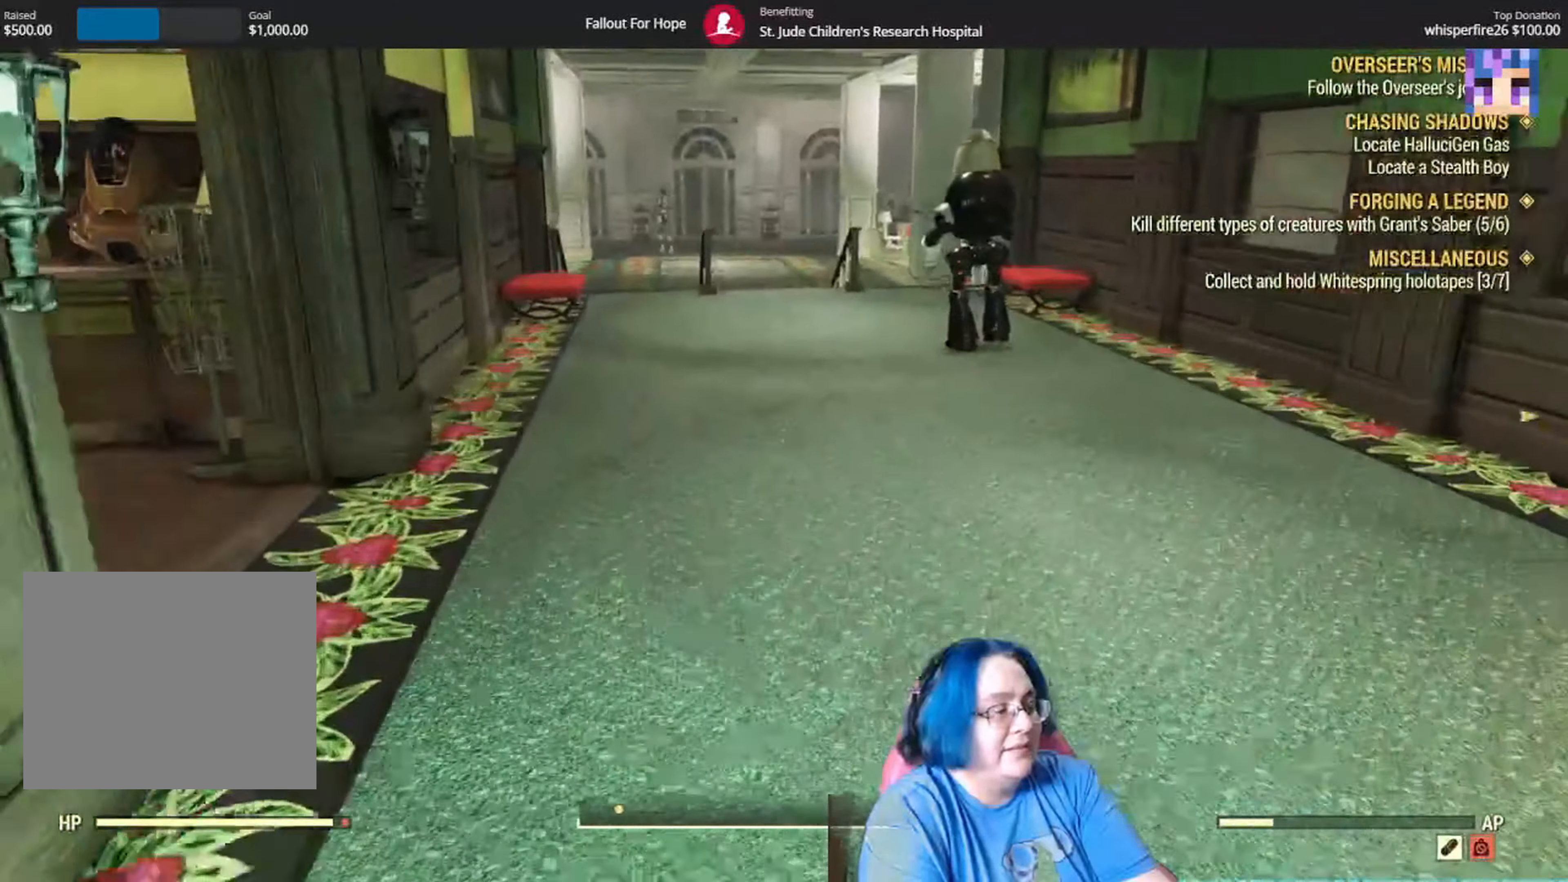
{"buttons": [], "left_stick": "up", "right_stick": "center", "events": []}
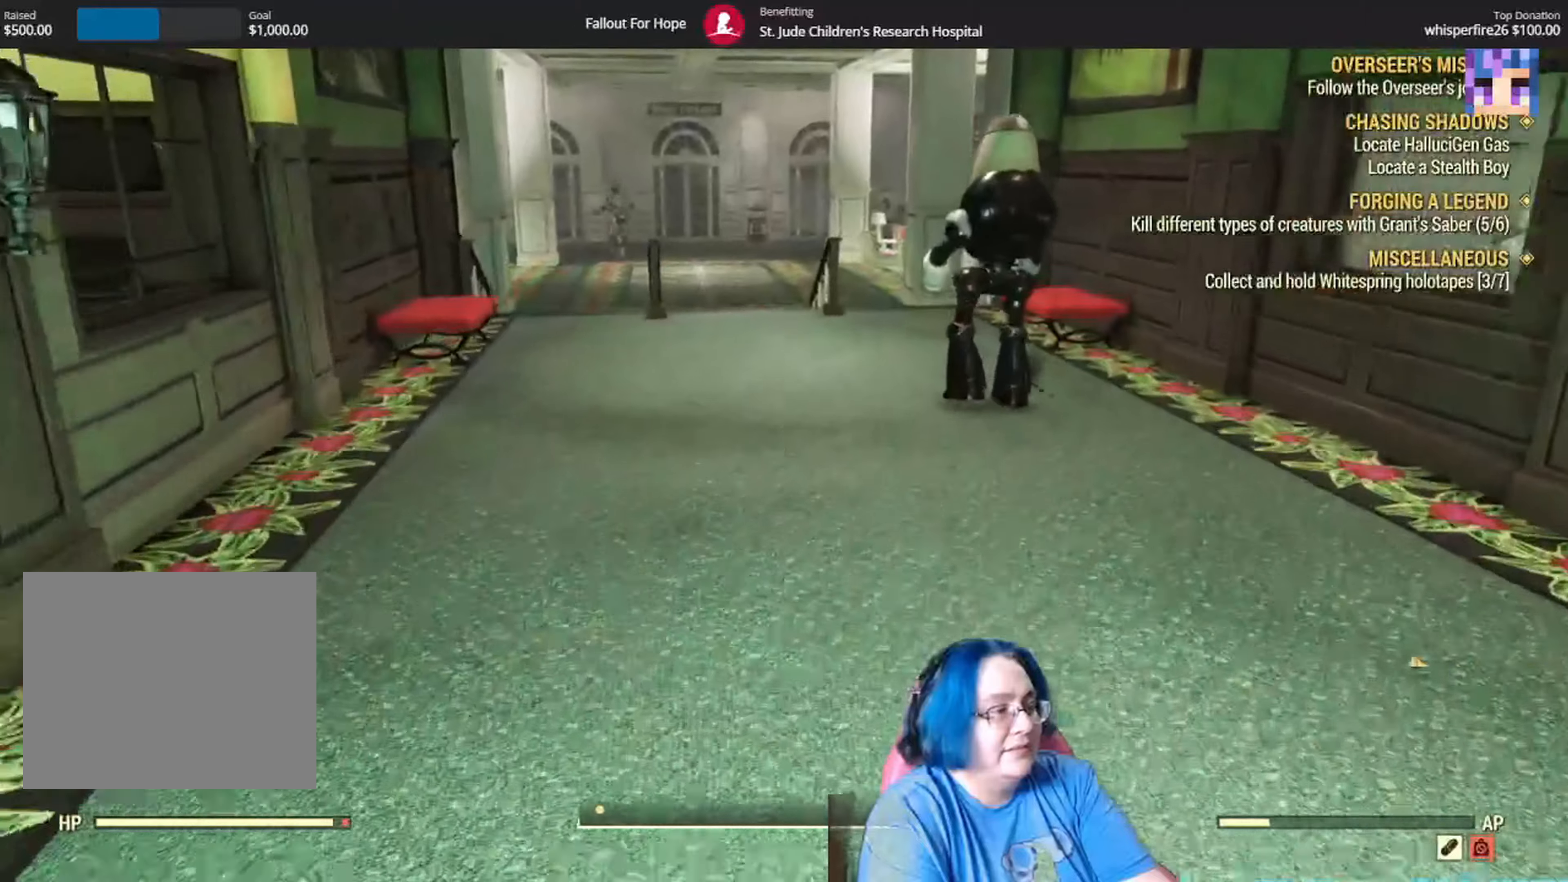
{"buttons": [], "left_stick": "up", "right_stick": "center", "events": []}
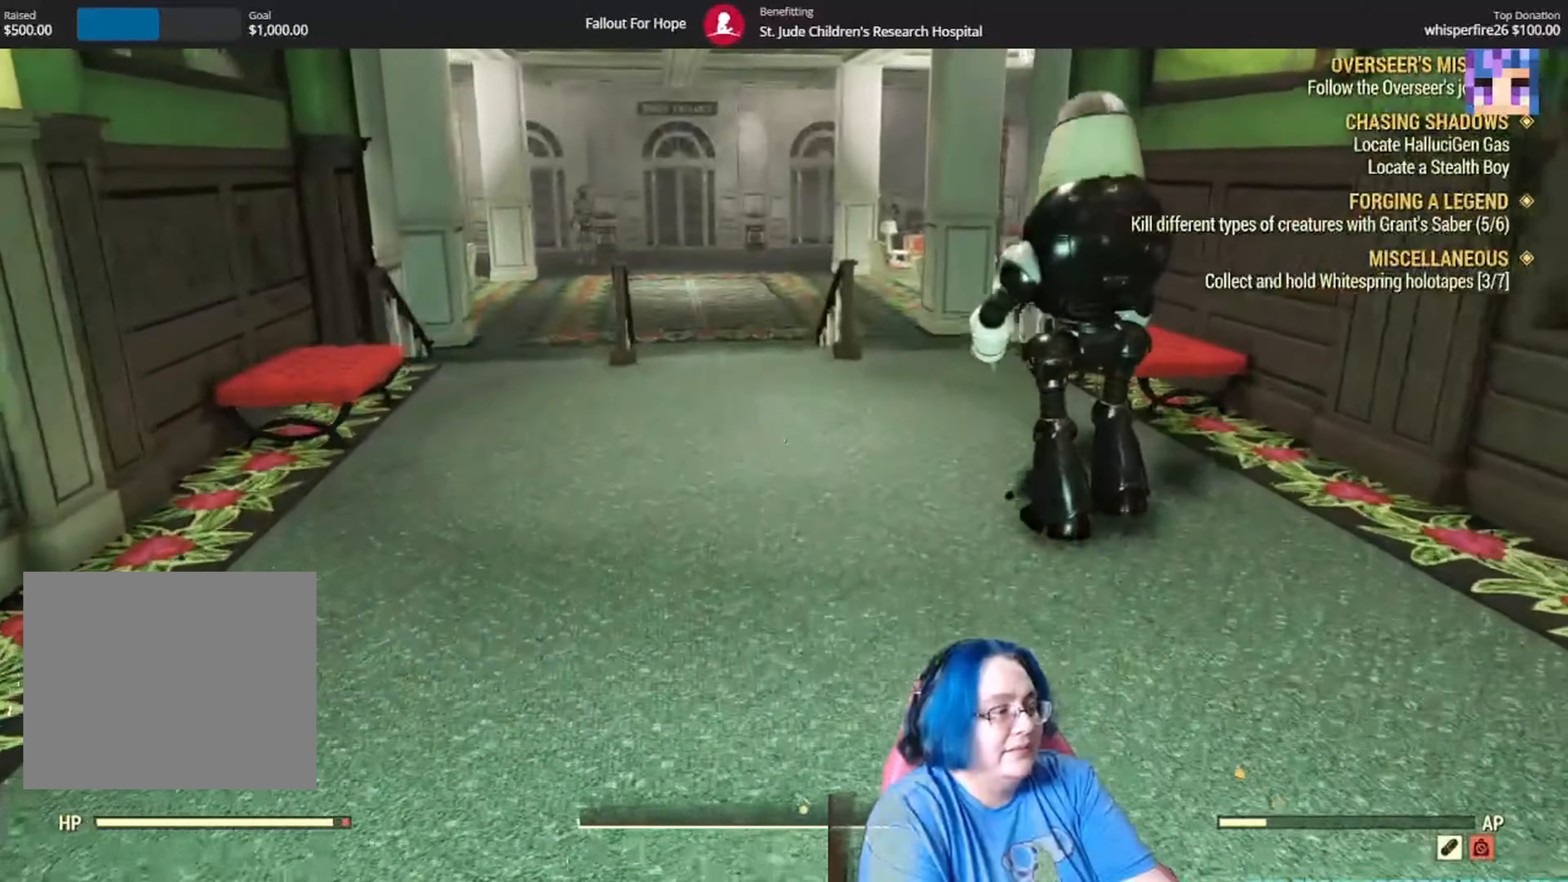
{"buttons": [], "left_stick": "up", "right_stick": "left", "events": [[167, "right_stick", "left"]]}
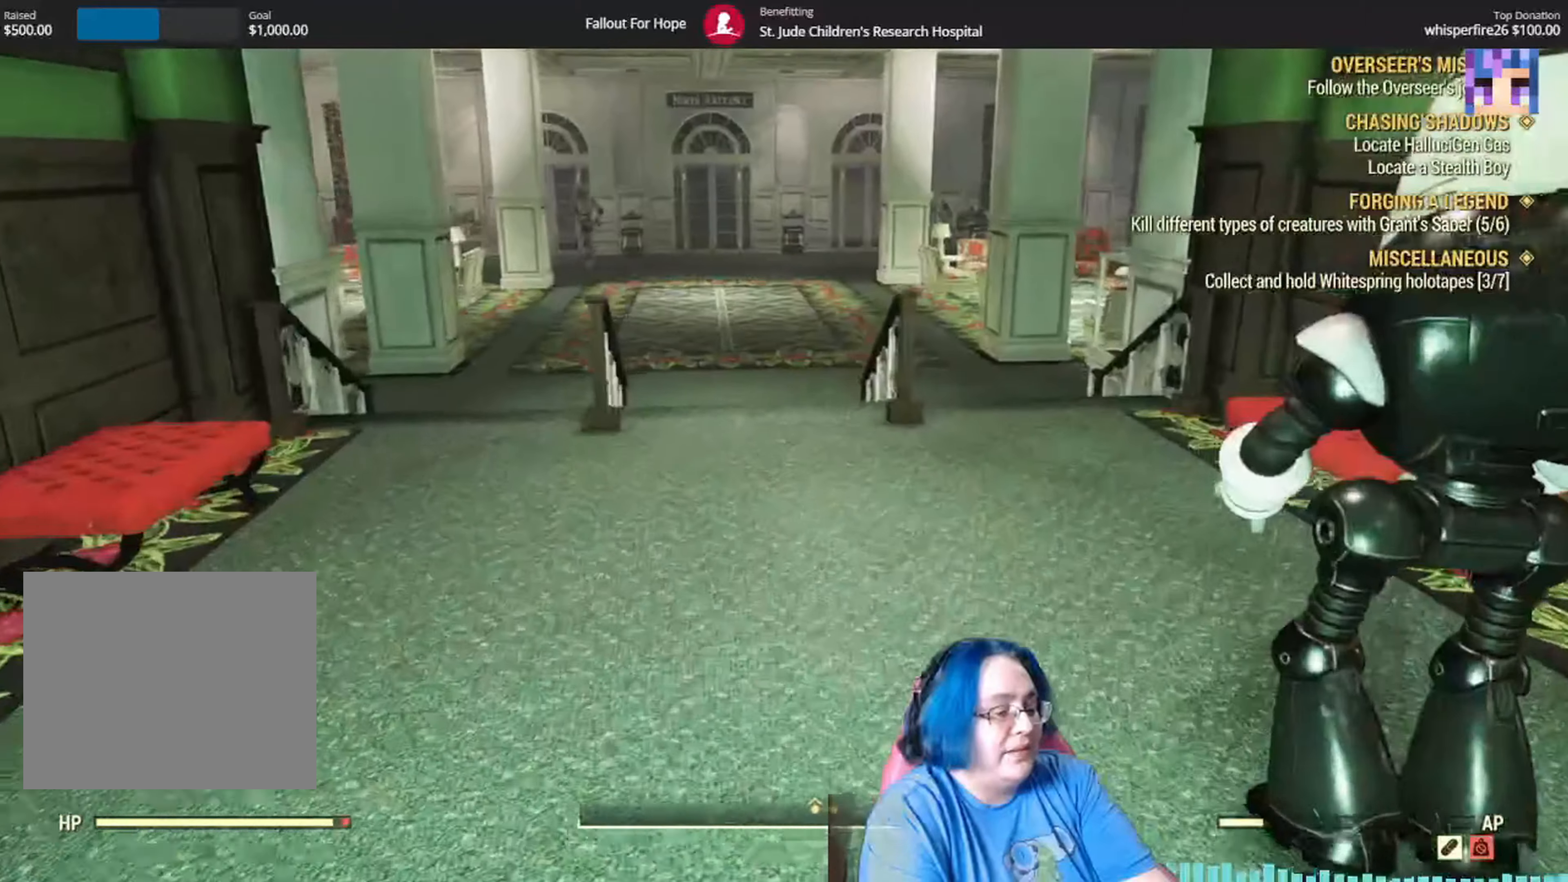
{"buttons": [], "left_stick": "up", "right_stick": "left", "events": [[234, "right_stick", "center"], [467, "right_stick", "left"]]}
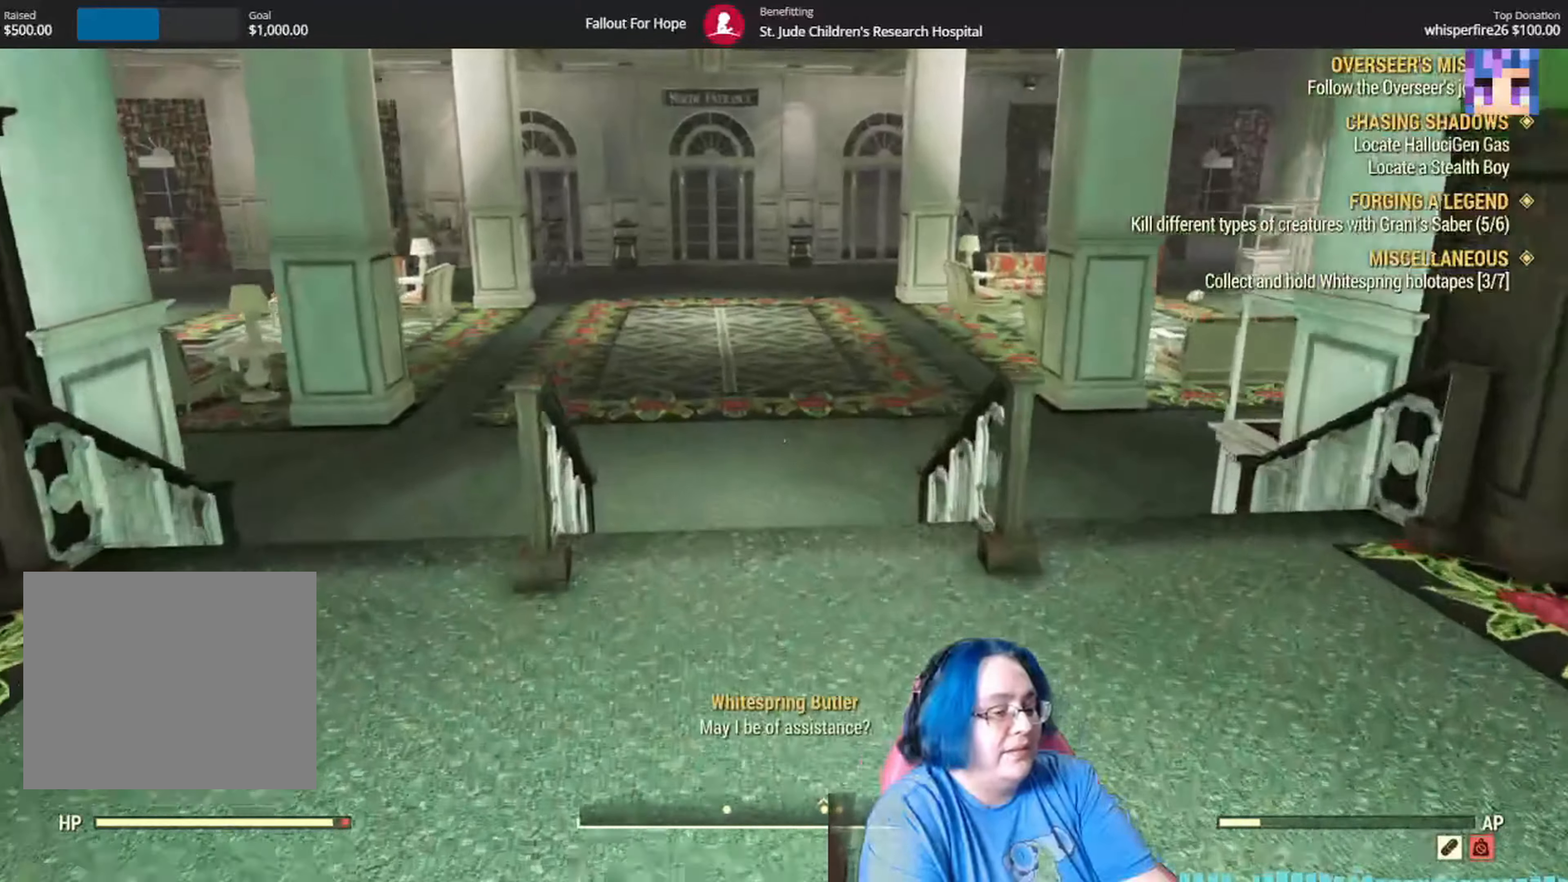
{"buttons": [], "left_stick": "up", "right_stick": "center", "events": [[133, "right_stick", "center"]]}
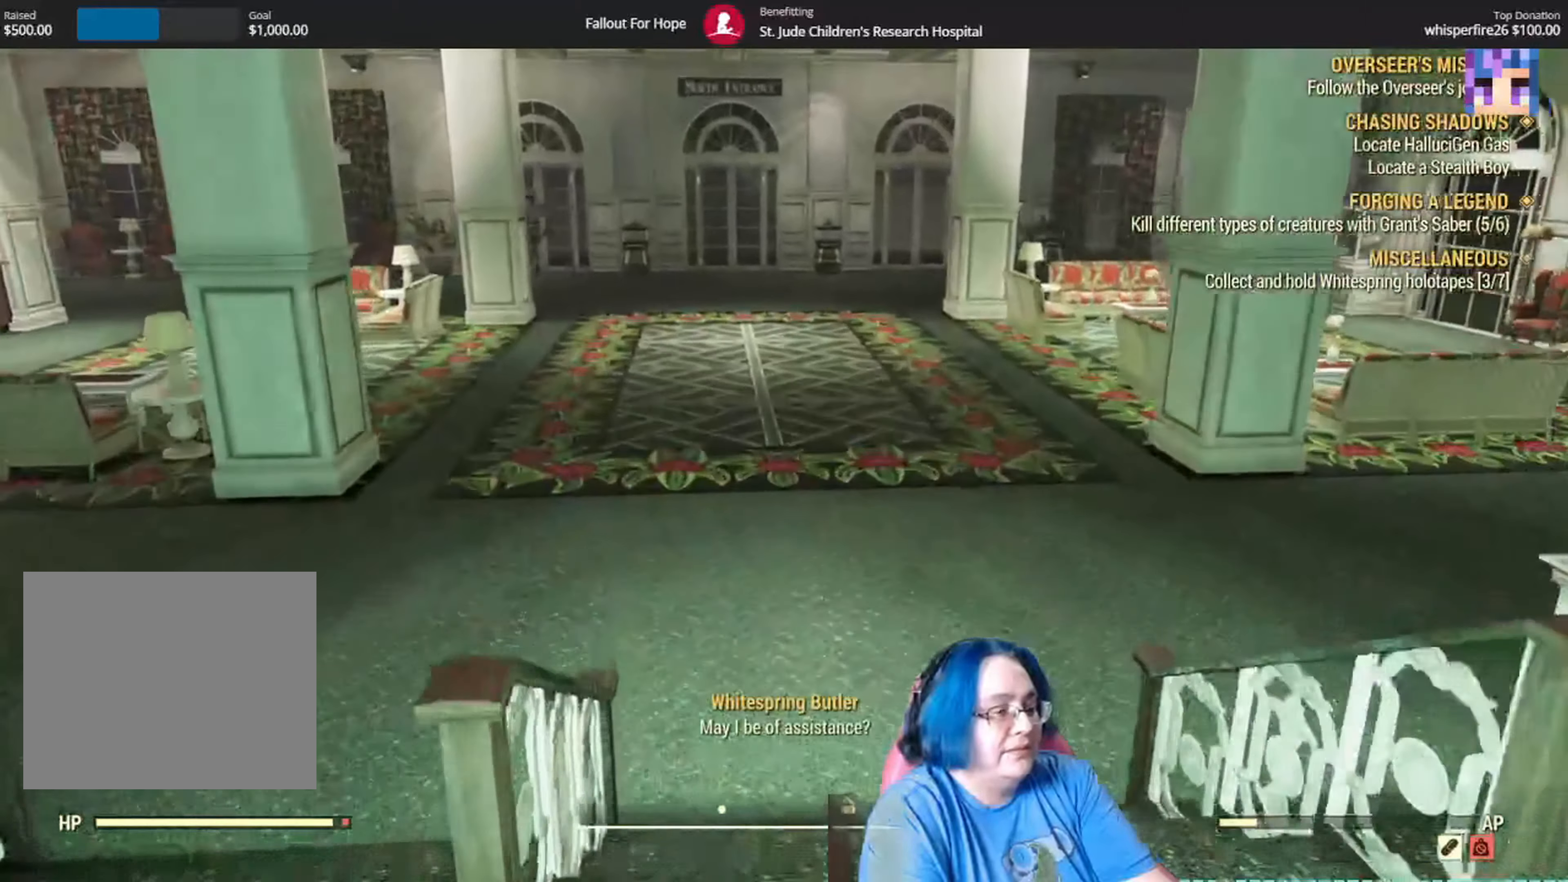
{"buttons": [], "left_stick": "up", "right_stick": "up-right", "events": [[501, "right_stick", "up-right"]]}
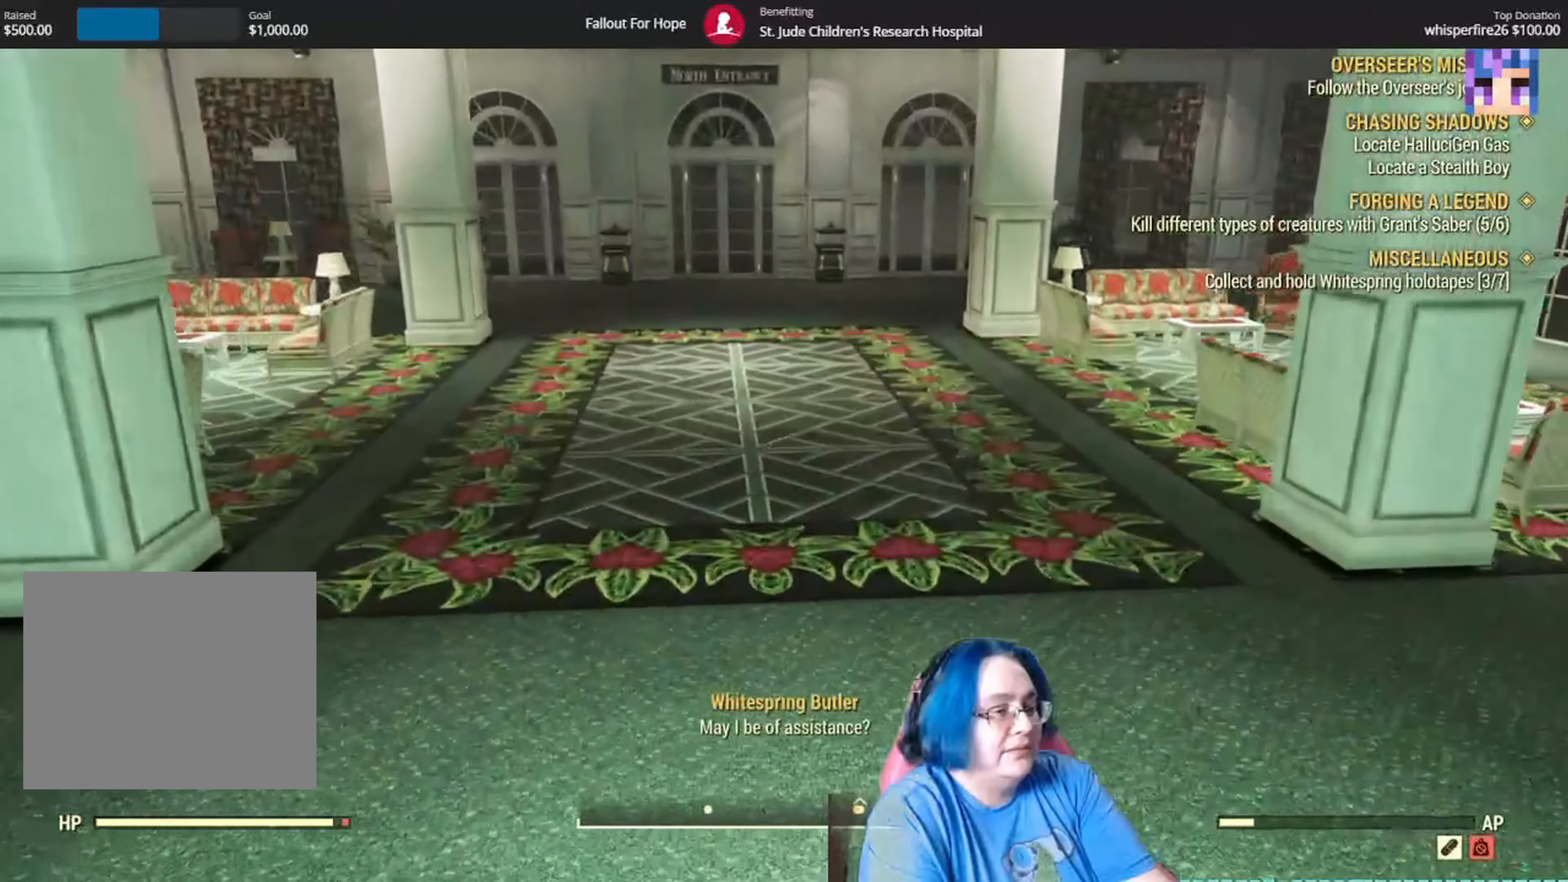
{"buttons": [], "left_stick": "up", "right_stick": "center", "events": [[200, "right_stick", "center"]]}
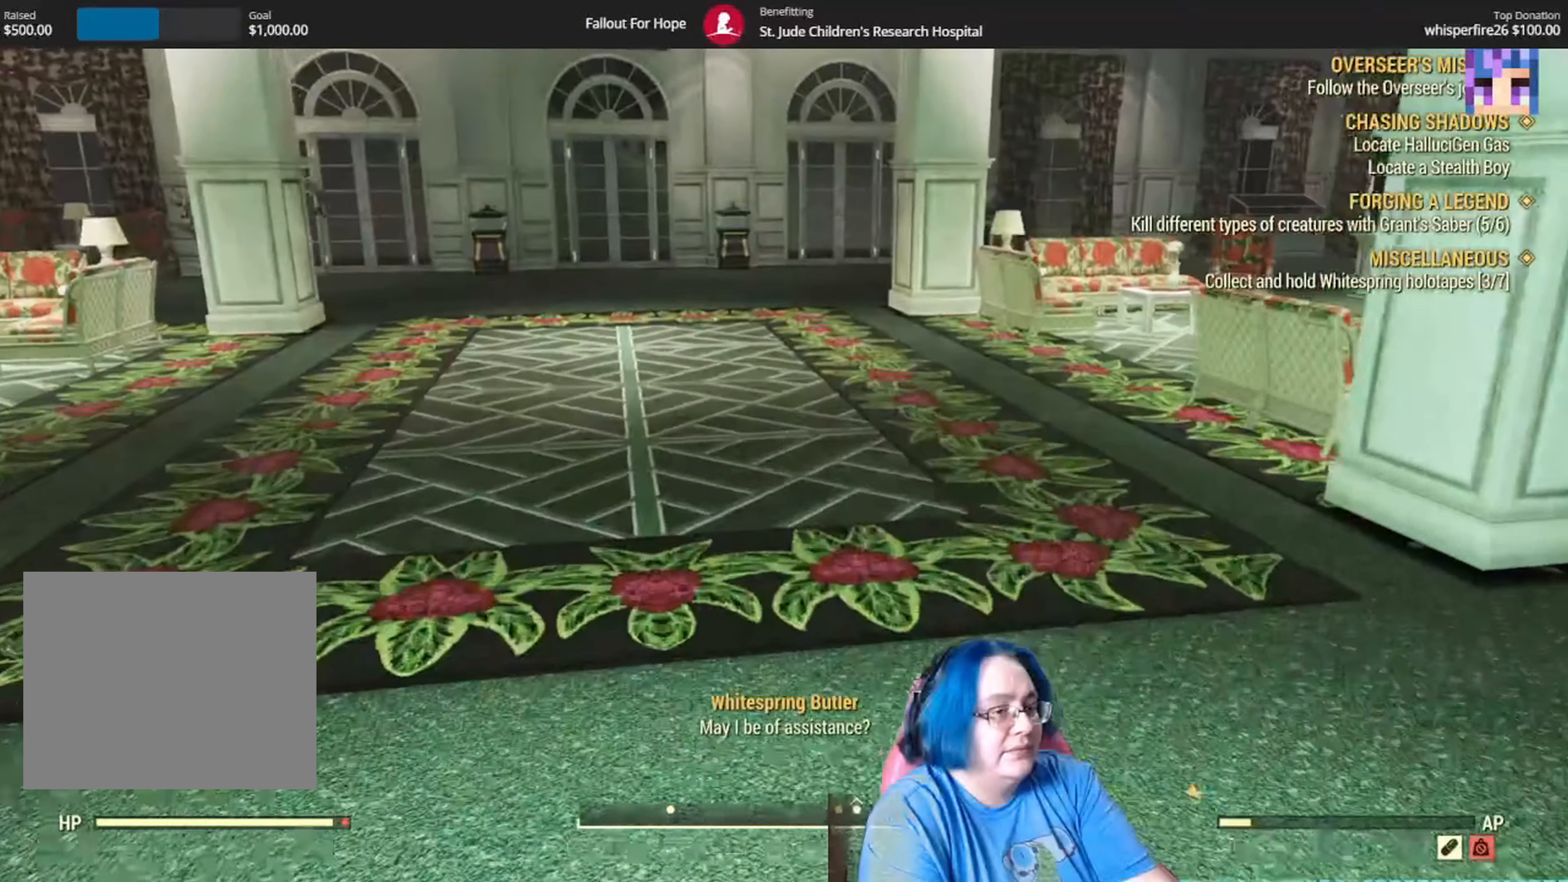
{"buttons": [], "left_stick": "up", "right_stick": "center", "events": []}
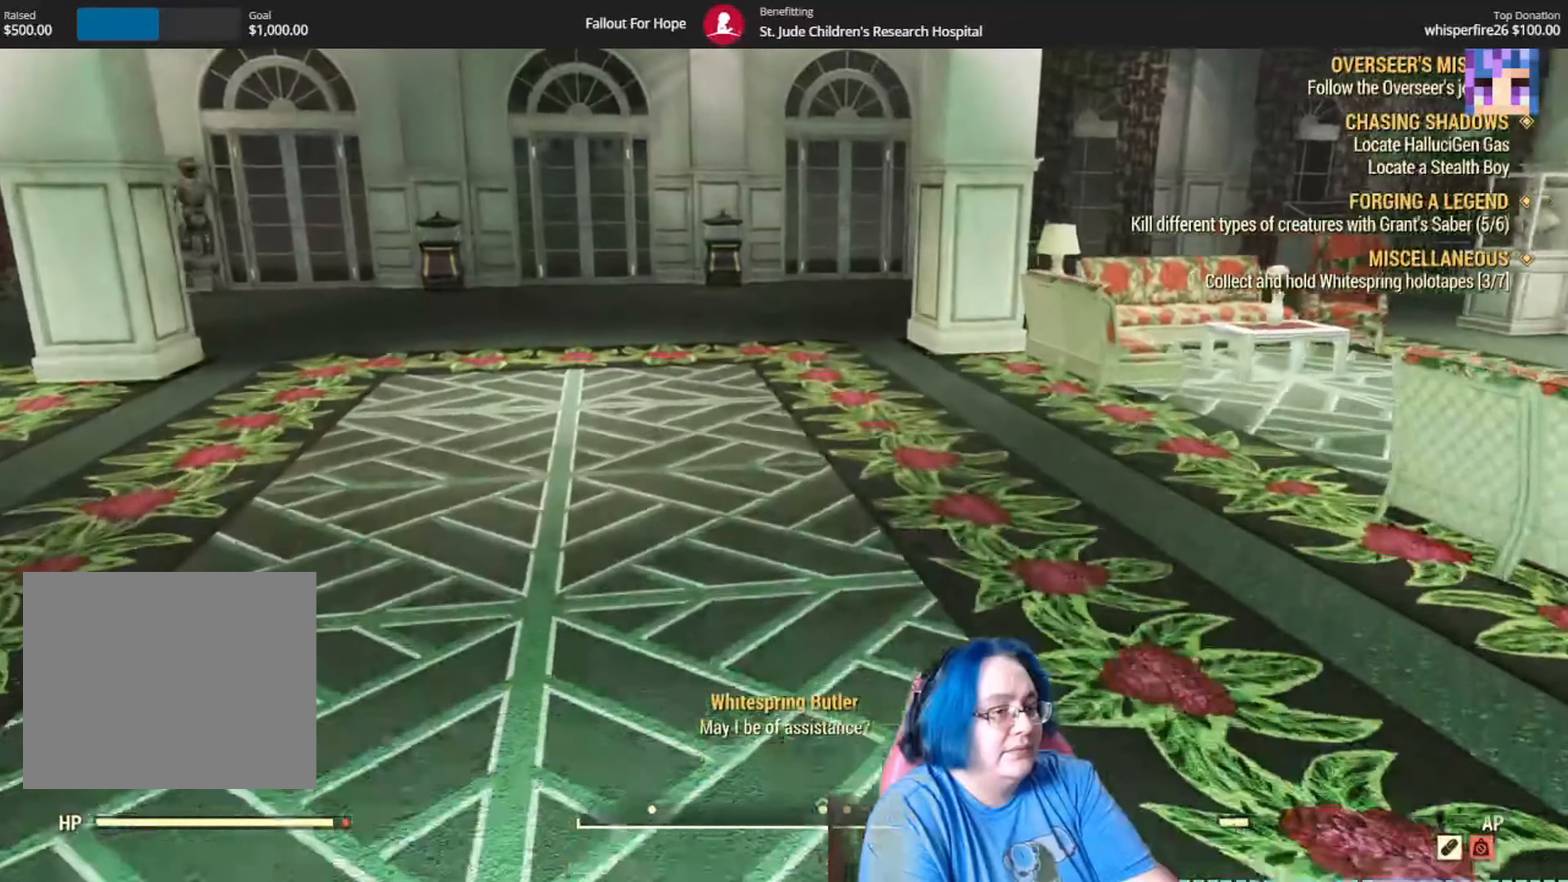
{"buttons": [], "left_stick": "up", "right_stick": "center", "events": [[267, "right_stick", "left"], [500, "right_stick", "center"]]}
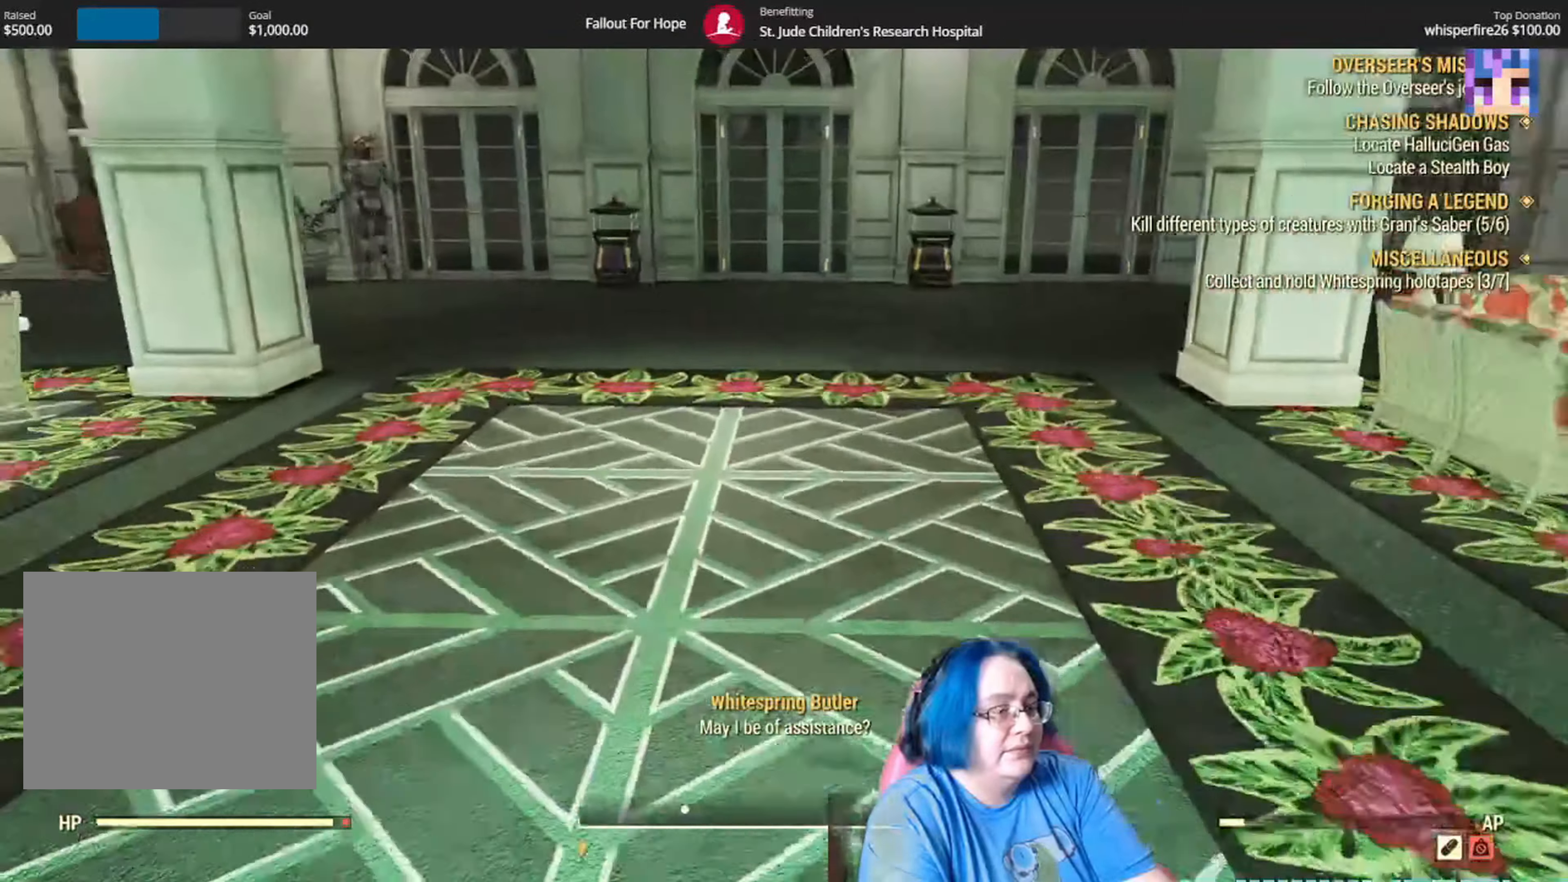
{"buttons": [], "left_stick": "up", "right_stick": "center", "events": [[100, "L2", "down"], [167, "L2", "up"]]}
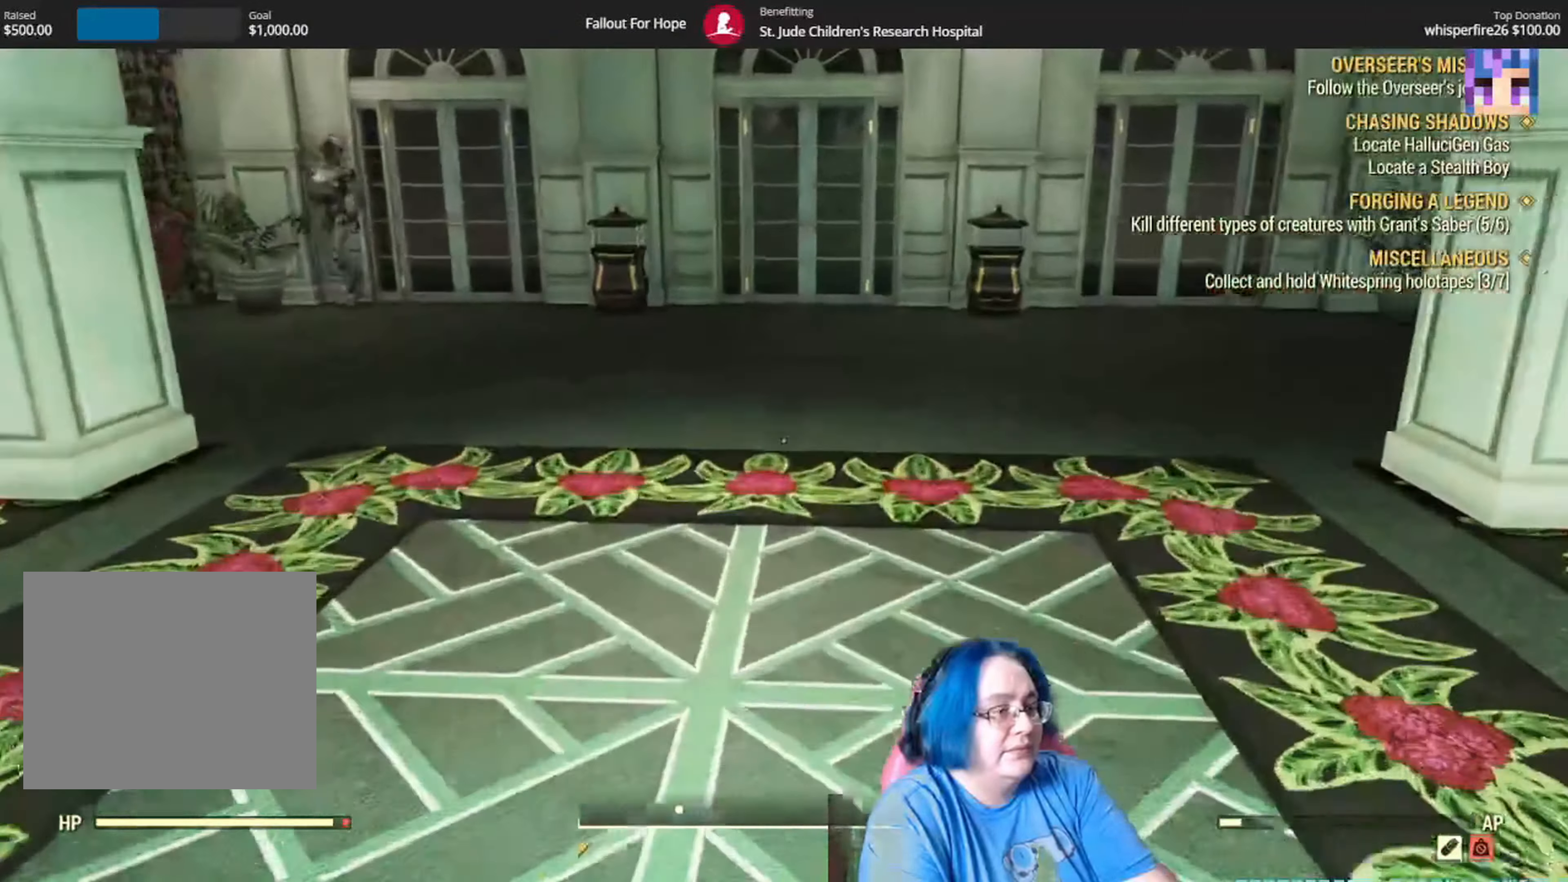
{"buttons": [], "left_stick": "up", "right_stick": "center", "events": []}
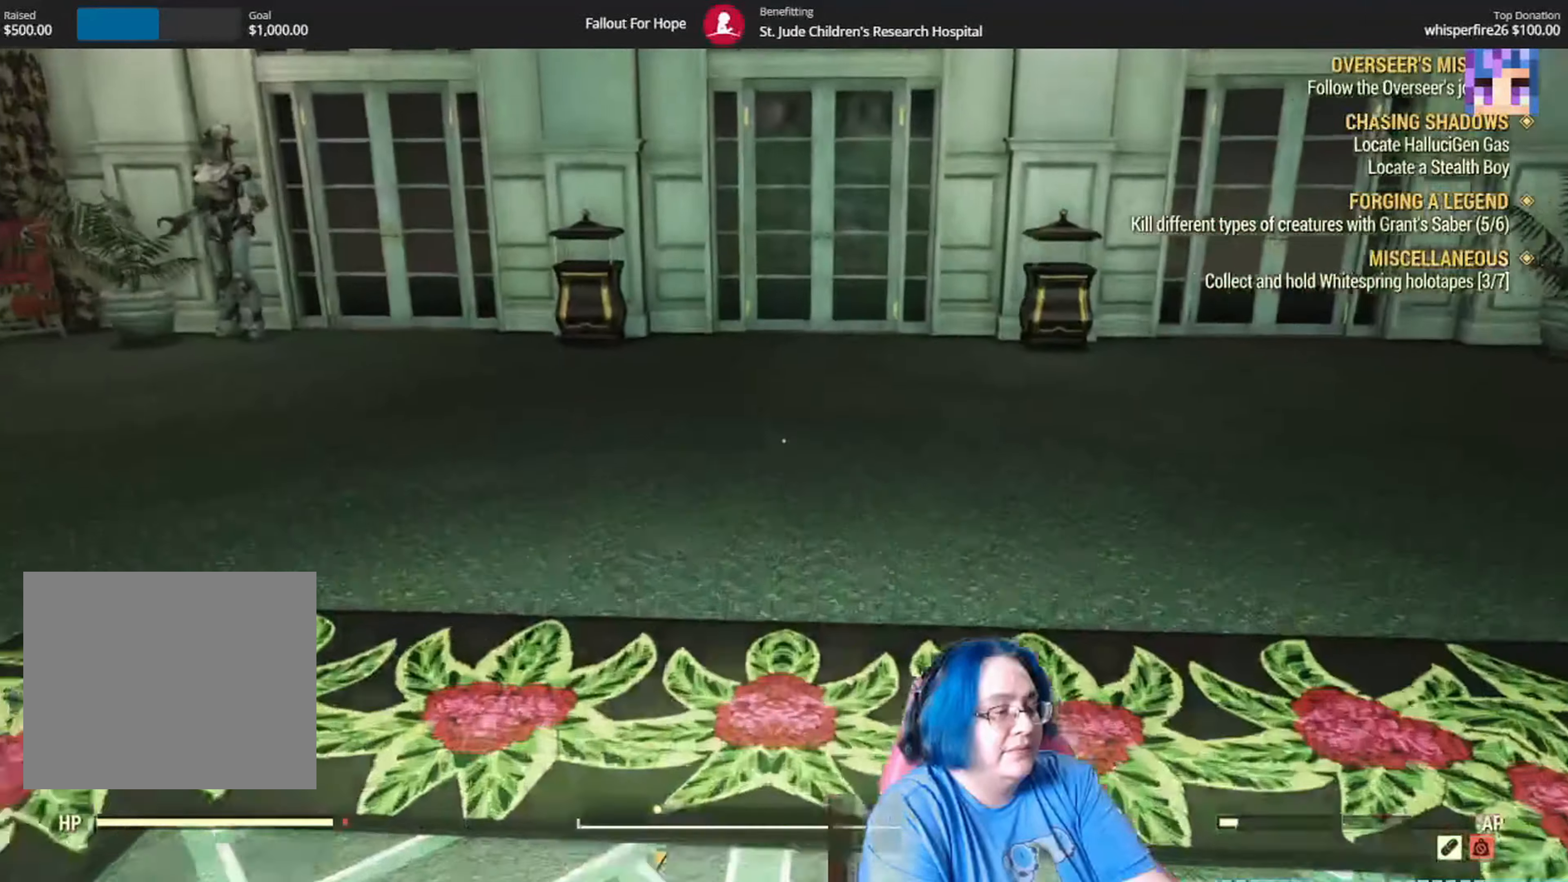
{"buttons": [], "left_stick": "up", "right_stick": "center", "events": [[266, "right_stick", "up-right"], [467, "right_stick", "center"]]}
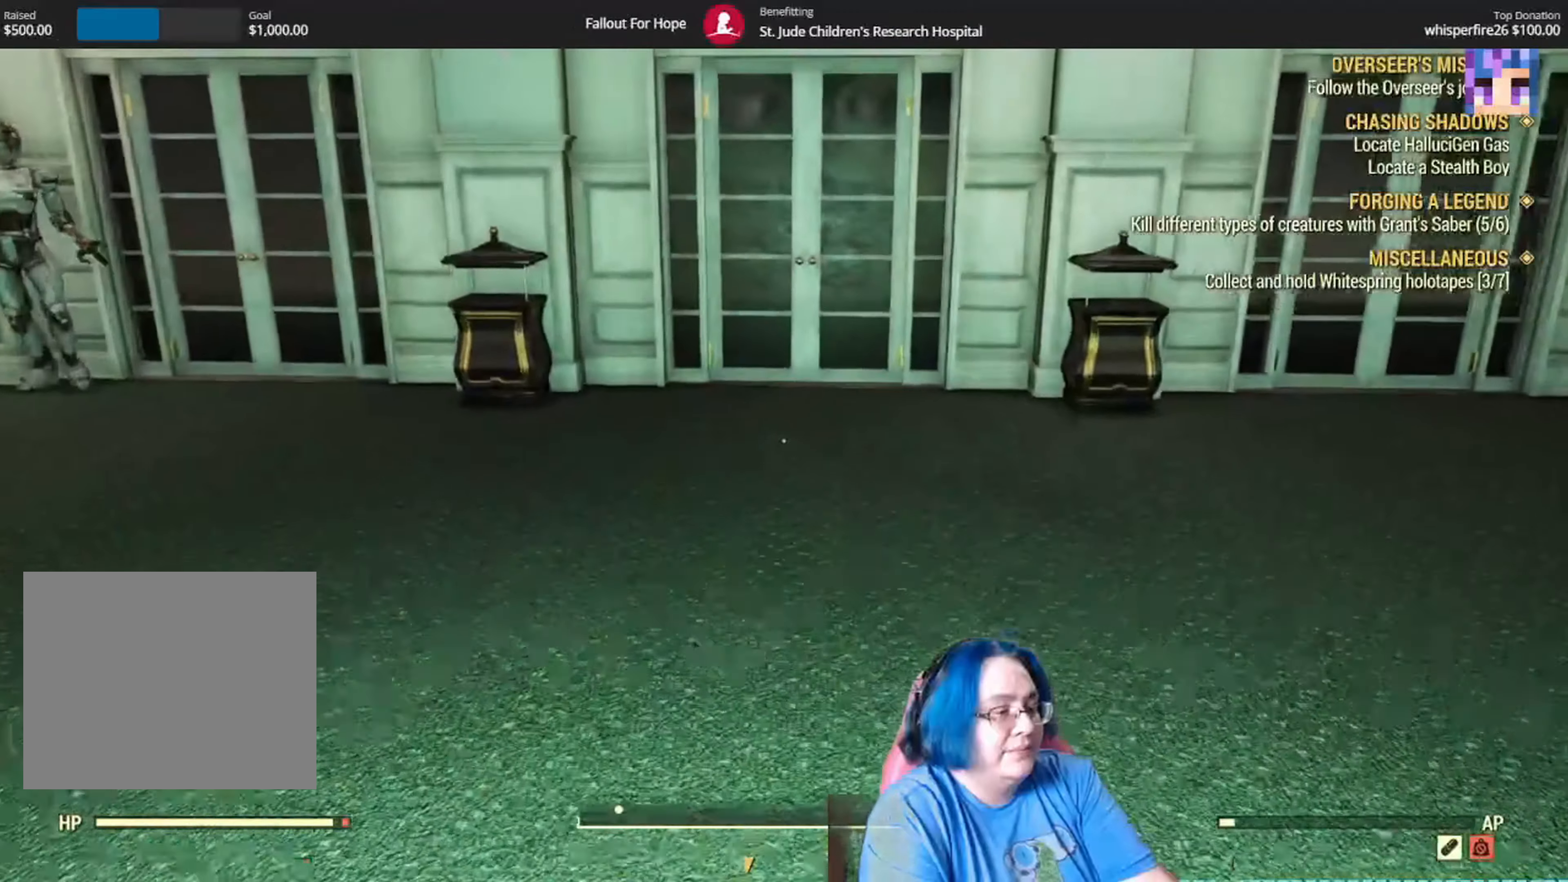
{"buttons": [], "left_stick": "up", "right_stick": "center", "events": []}
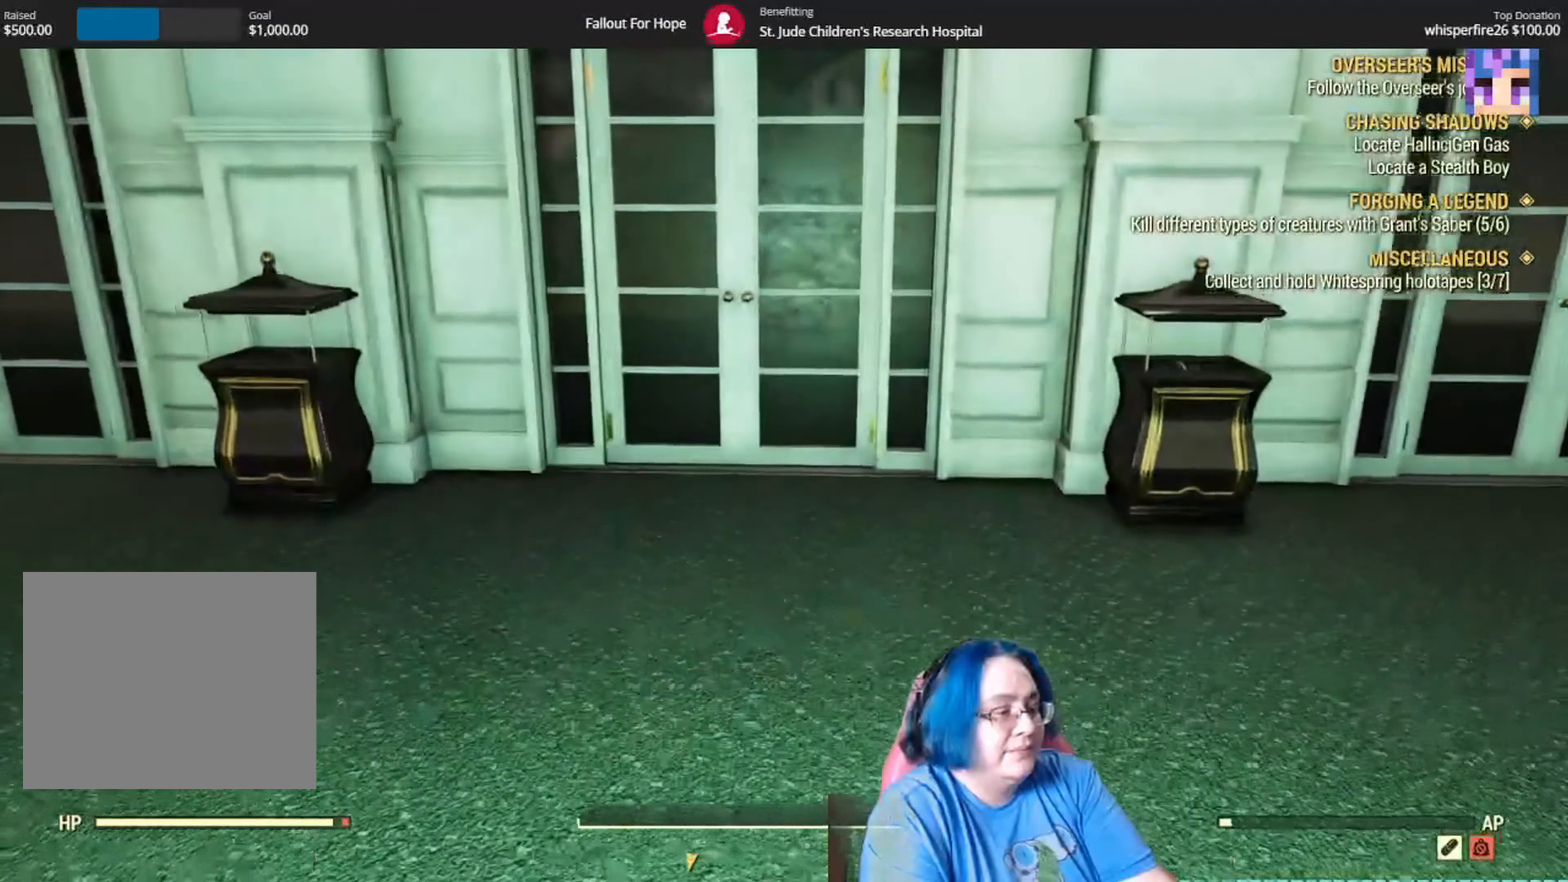
{"buttons": [], "left_stick": "up", "right_stick": "center", "events": []}